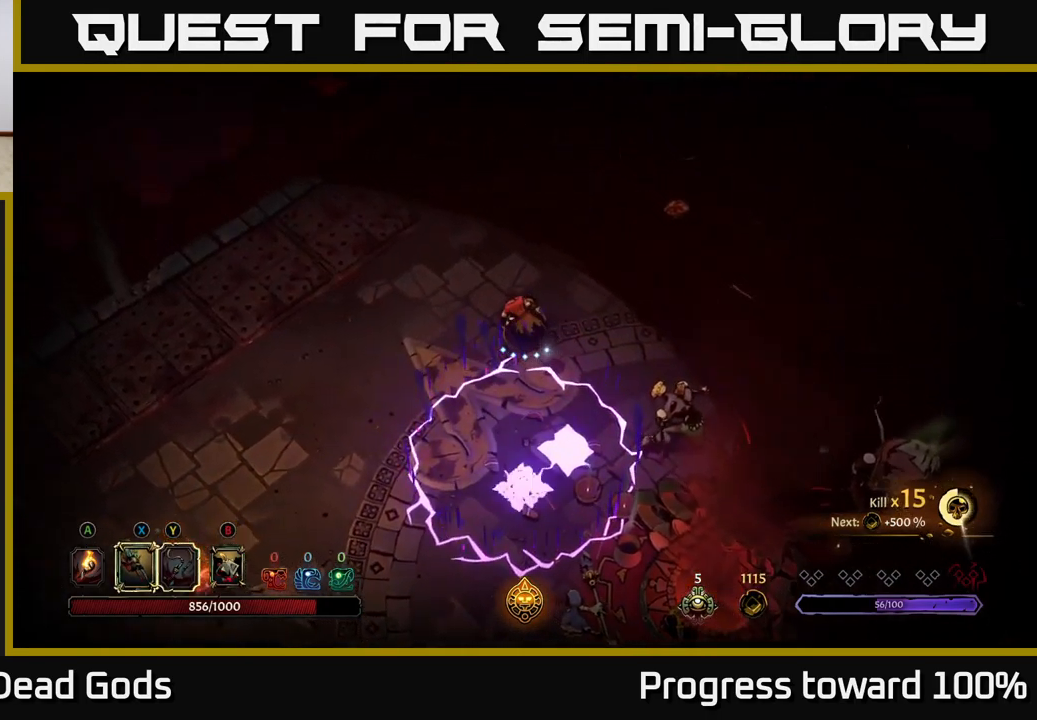
Gameplay with a controller (Xbox layout); each line is a JSON object with the inputs held at the frame after it. "events" lists button and stick changes between this image and that frame as [ms after this image, input, new state], when the widget could be followed in between. Not read: L3 R3.
{"buttons": ["Y"], "left_stick": "down-right", "right_stick": "center", "events": [[434, "Y", "down"], [434, "left_stick", "down-right"]]}
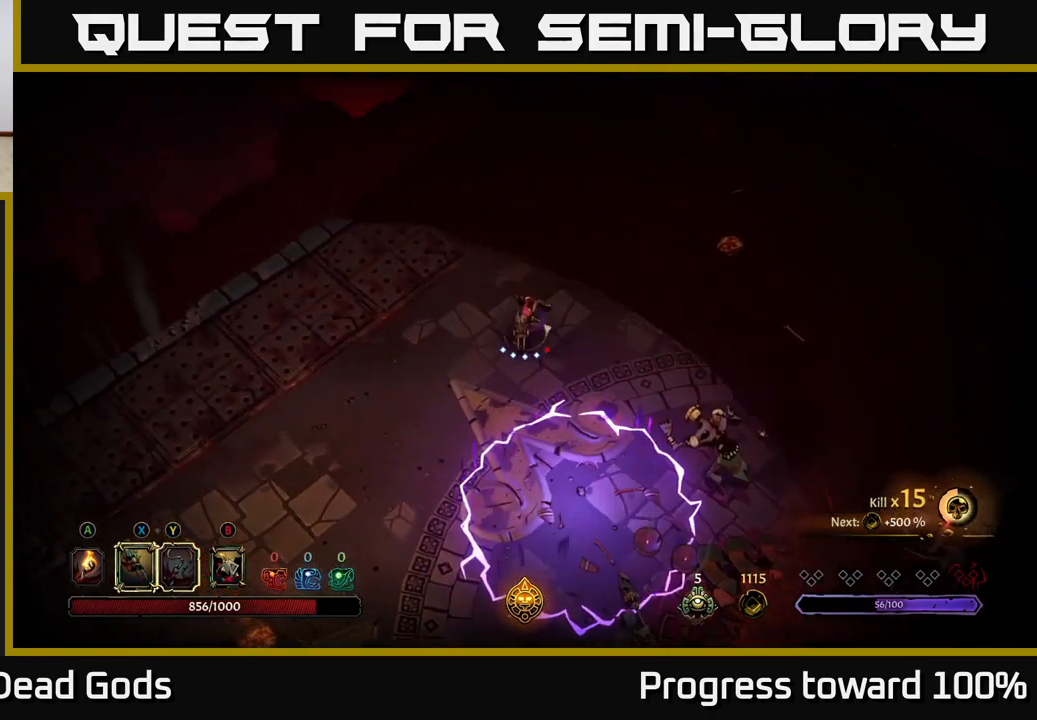
{"buttons": [], "left_stick": "down-right", "right_stick": "center", "events": [[267, "Y", "up"]]}
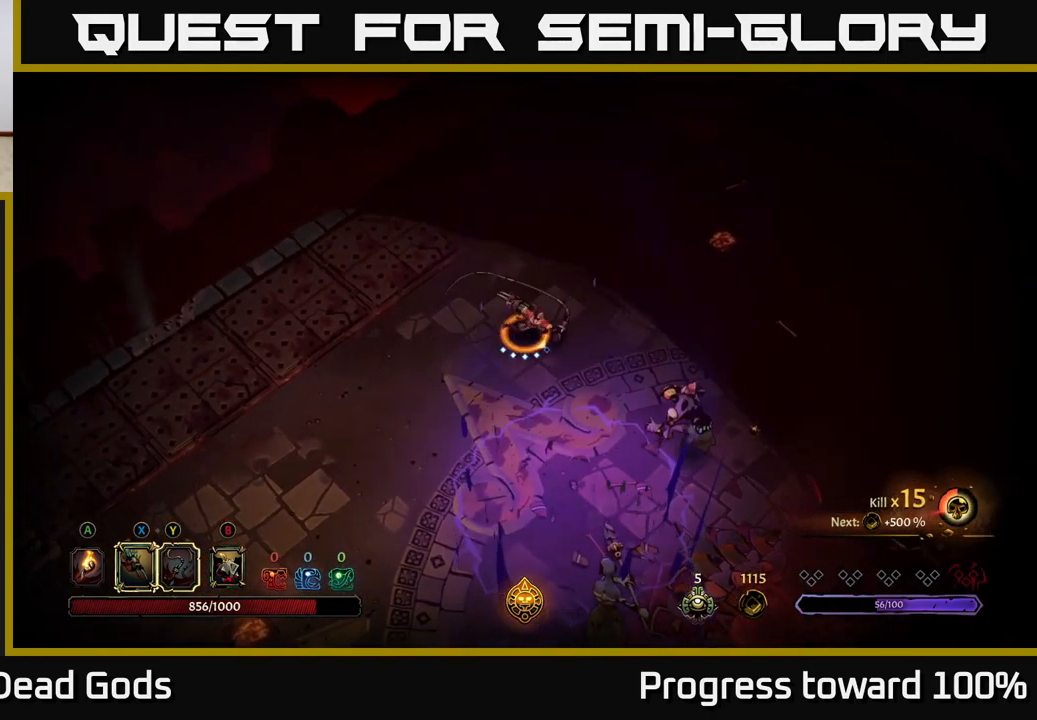
{"buttons": [], "left_stick": "down-right", "right_stick": "center", "events": [[17, "left_stick", "center"], [217, "left_stick", "down-right"], [317, "X", "down"], [450, "X", "up"]]}
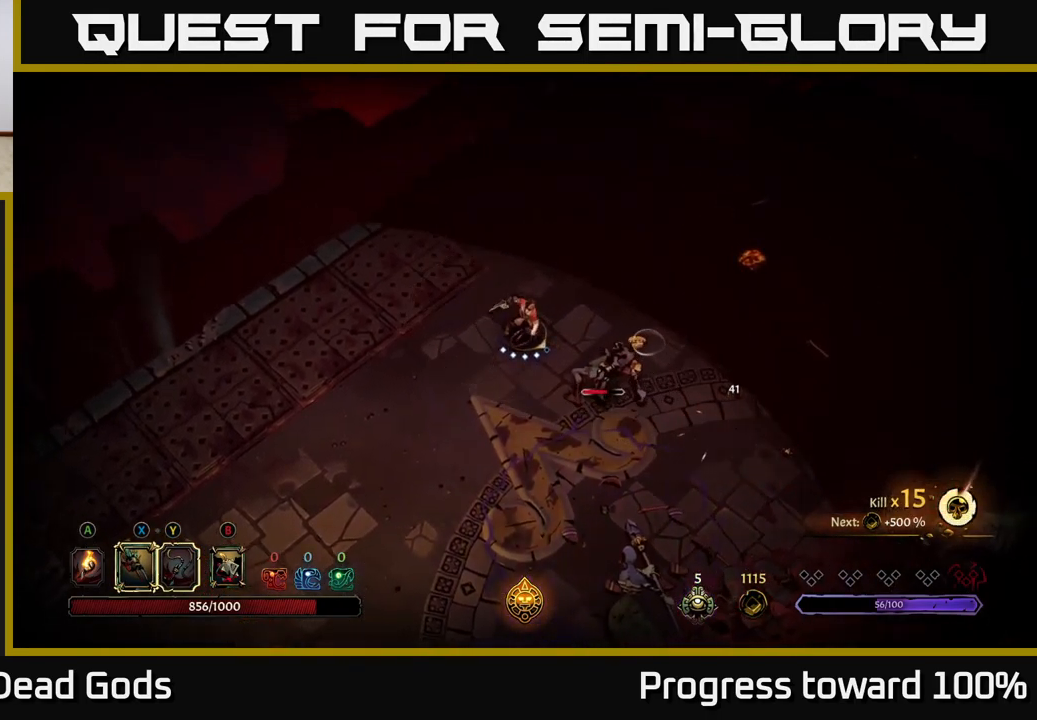
{"buttons": ["X"], "left_stick": "down-right", "right_stick": "center", "events": [[184, "X", "down"], [317, "X", "up"], [417, "X", "down"]]}
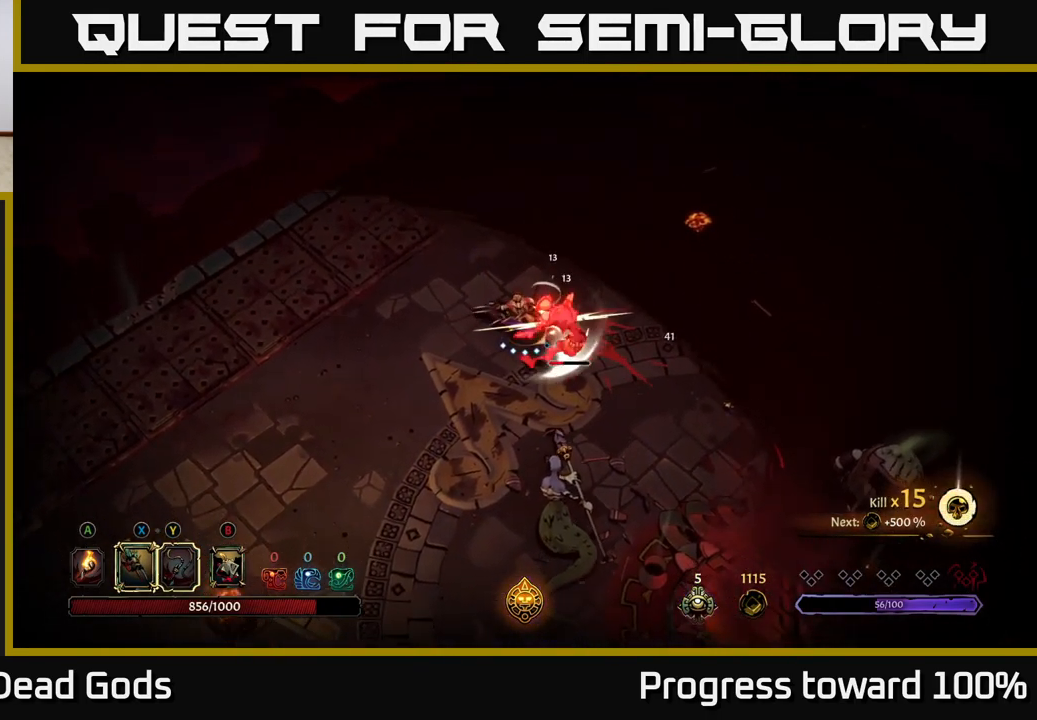
{"buttons": [], "left_stick": "down-right", "right_stick": "center", "events": [[67, "X", "up"], [200, "X", "down"], [333, "X", "up"]]}
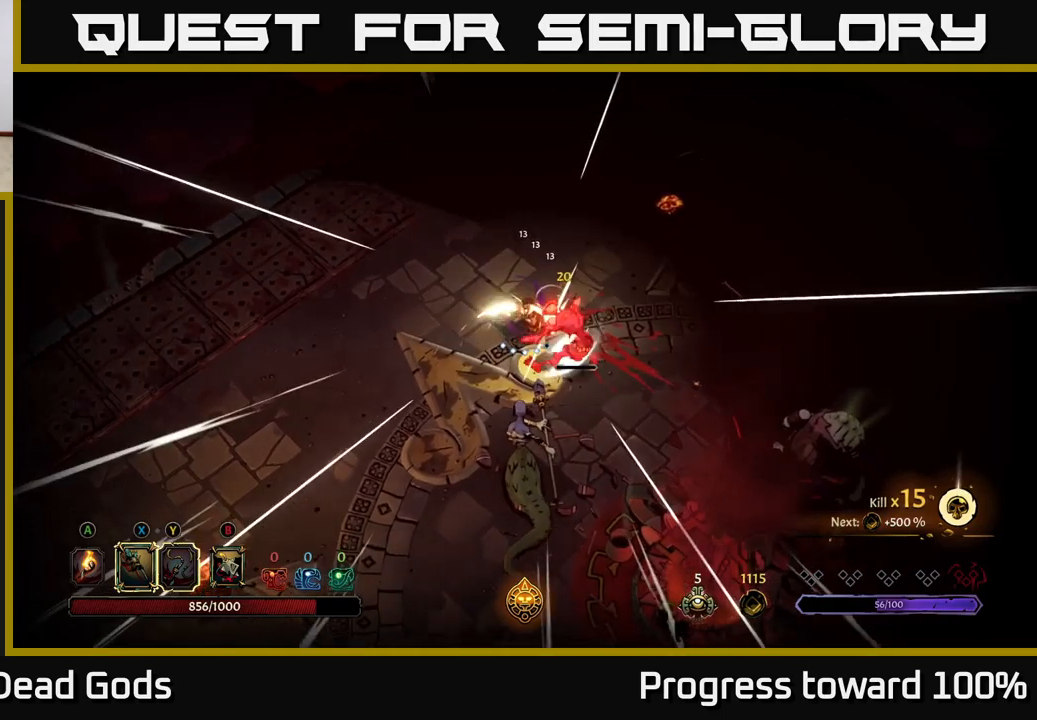
{"buttons": [], "left_stick": "down-right", "right_stick": "center", "events": [[166, "Y", "down"], [266, "Y", "up"]]}
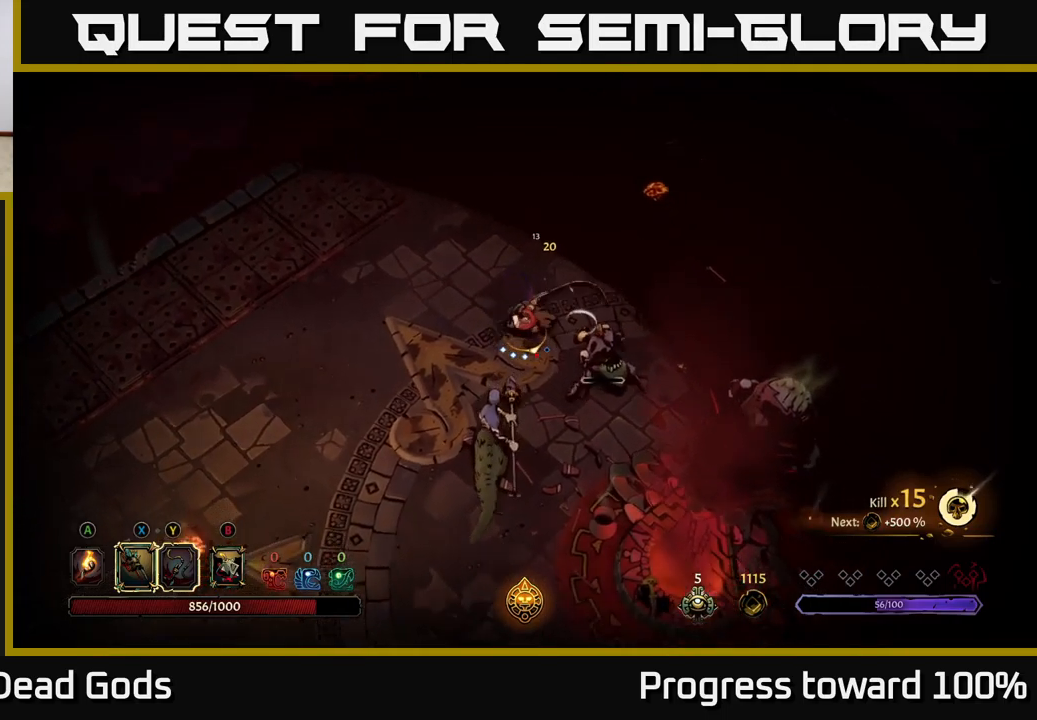
{"buttons": [], "left_stick": "down-left", "right_stick": "center", "events": [[66, "left_stick", "down"], [233, "left_stick", "down-left"]]}
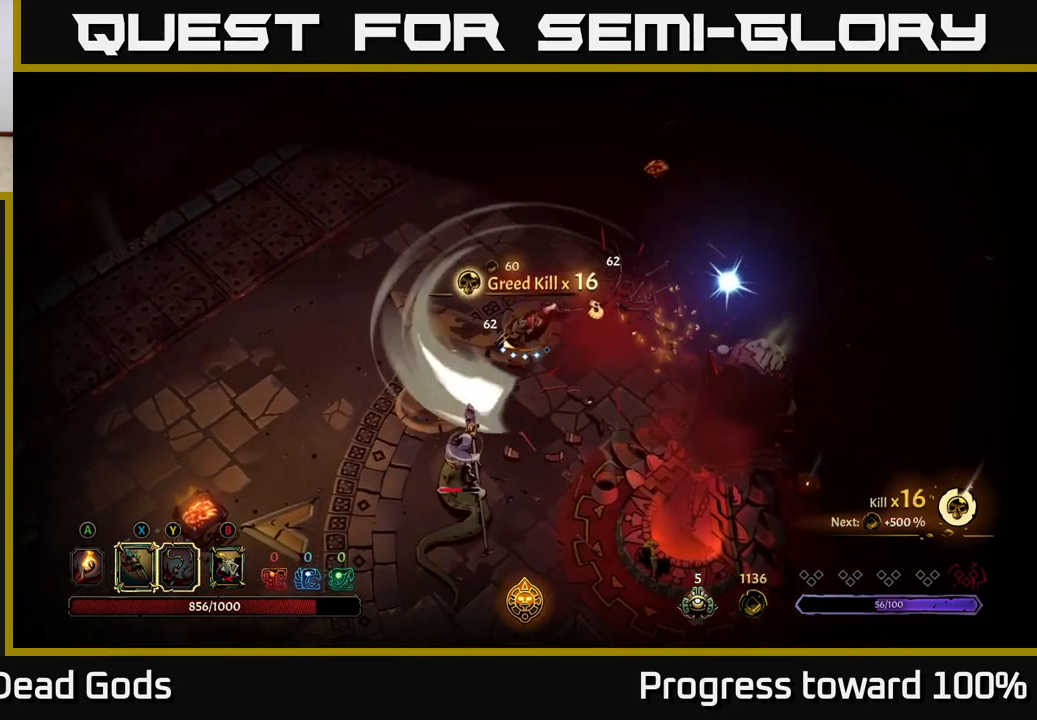
{"buttons": ["A"], "left_stick": "down", "right_stick": "center", "events": [[416, "left_stick", "down"], [466, "A", "down"]]}
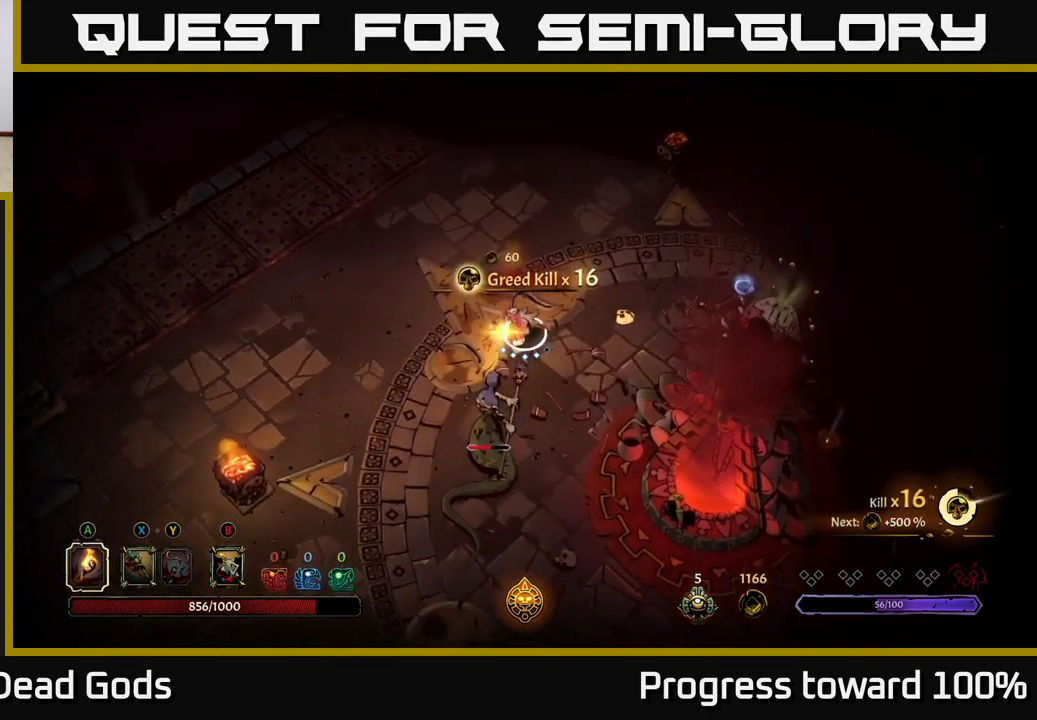
{"buttons": [], "left_stick": "down", "right_stick": "center", "events": [[33, "A", "up"], [200, "X", "down"], [266, "X", "up"], [383, "X", "down"], [450, "X", "up"]]}
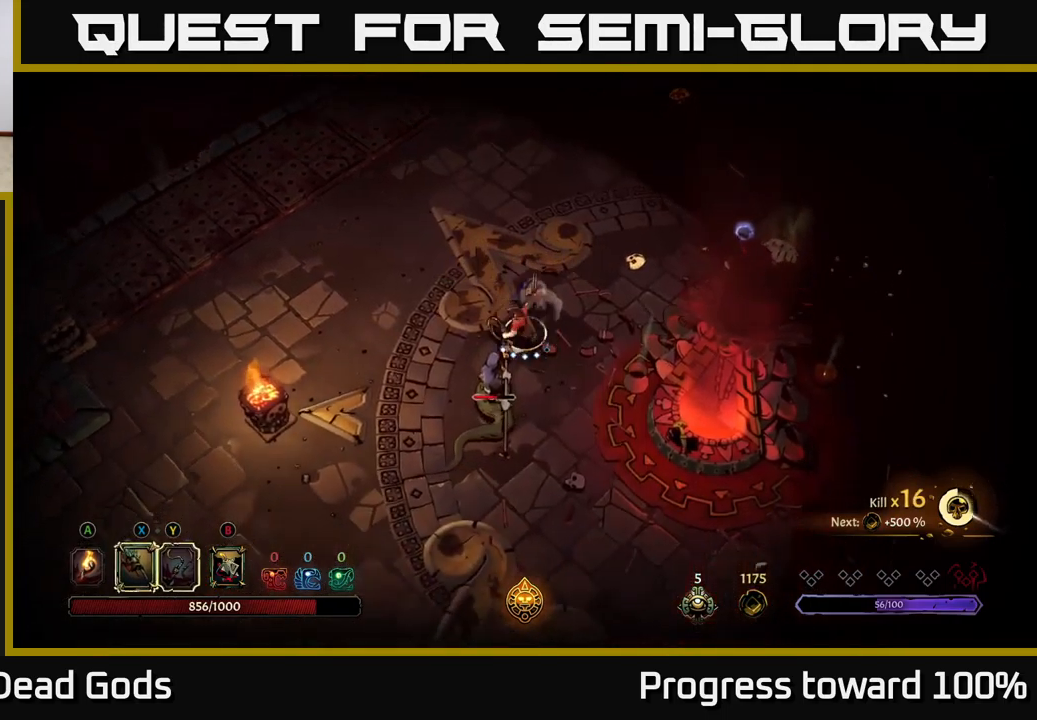
{"buttons": [], "left_stick": "down", "right_stick": "center", "events": [[50, "X", "down"], [166, "X", "up"], [250, "X", "down"], [350, "X", "up"]]}
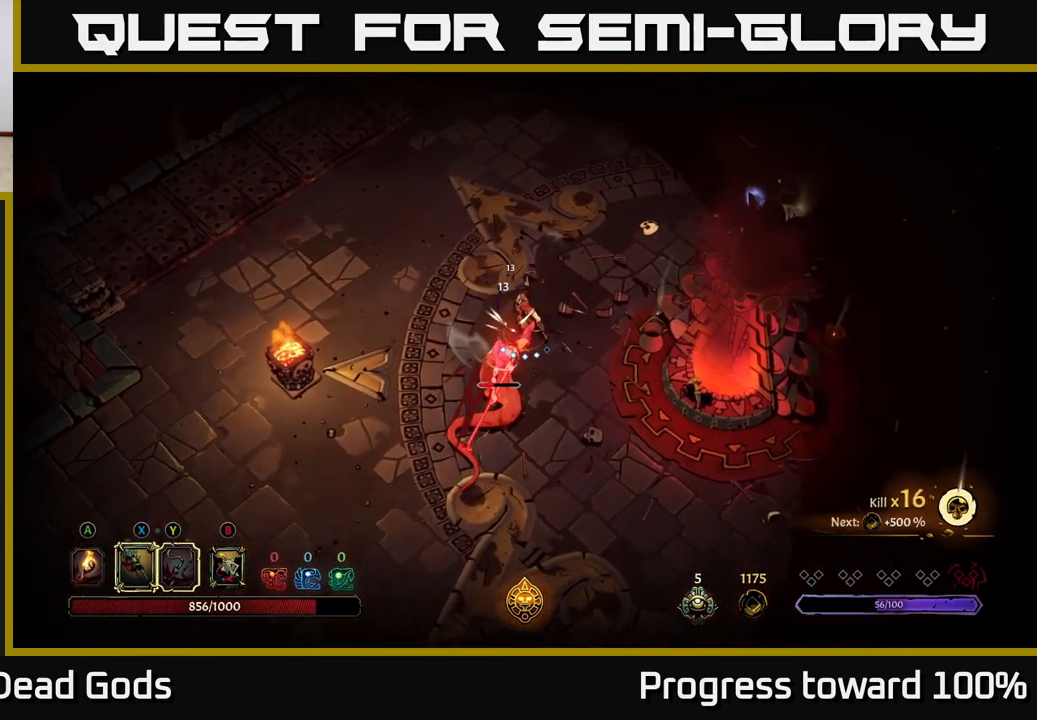
{"buttons": [], "left_stick": "center", "right_stick": "center", "events": [[100, "A", "down"], [216, "A", "up"], [366, "A", "down"], [433, "left_stick", "center"], [450, "A", "up"]]}
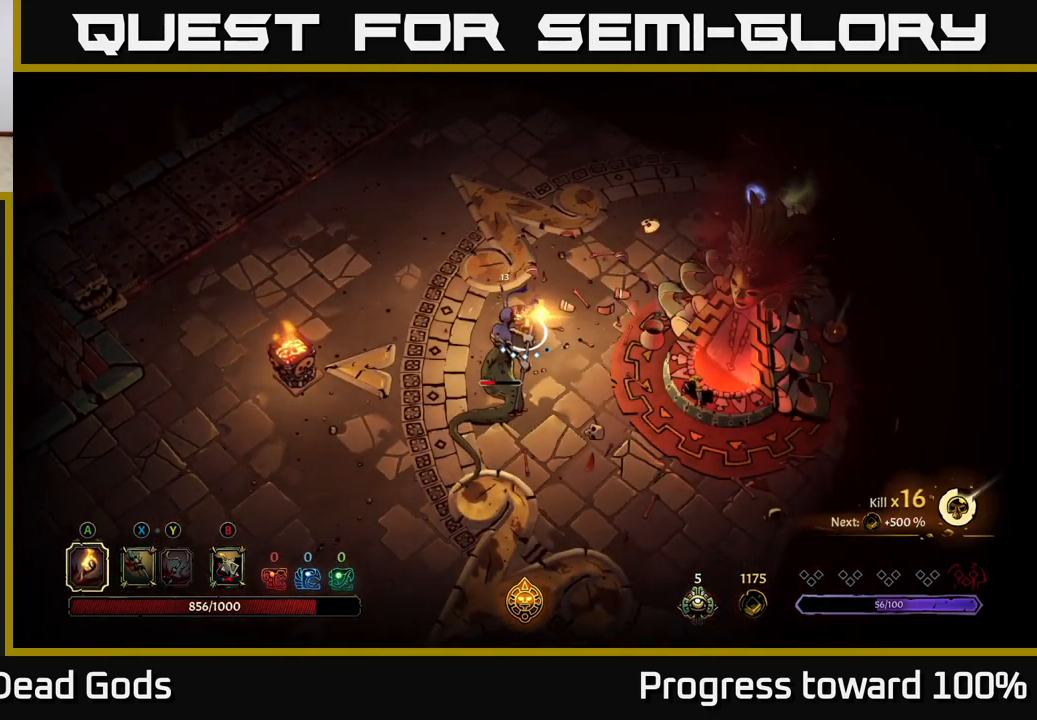
{"buttons": [], "left_stick": "center", "right_stick": "center", "events": []}
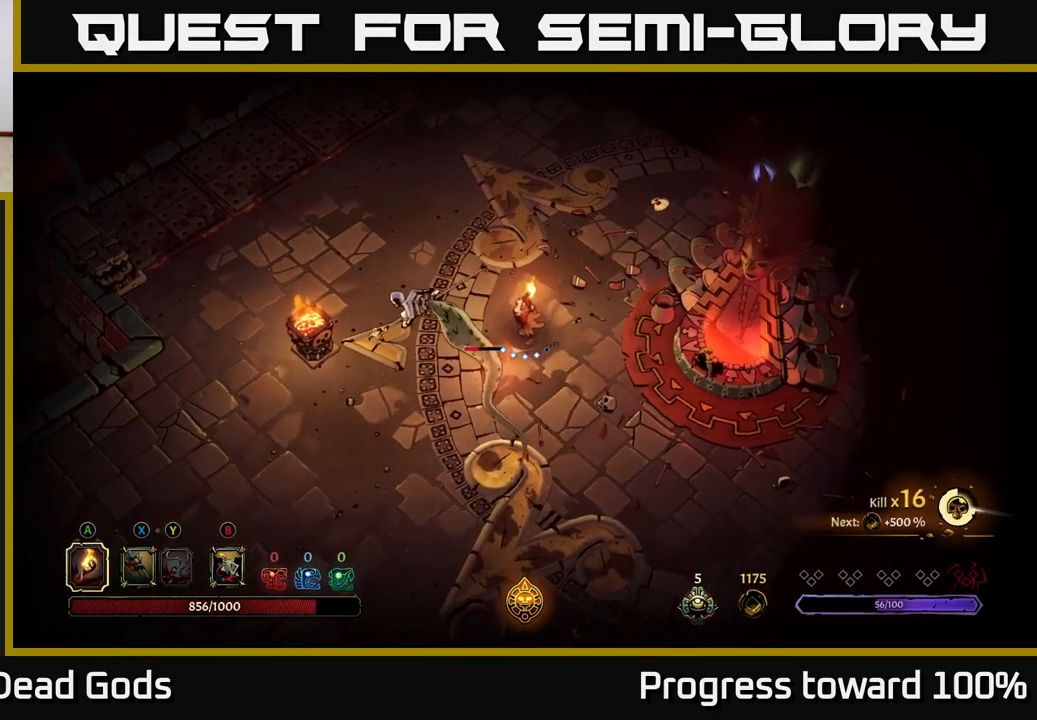
{"buttons": [], "left_stick": "left", "right_stick": "center", "events": [[16, "left_stick", "down-left"], [116, "X", "down"], [216, "X", "up"], [266, "left_stick", "left"], [300, "X", "down"], [400, "X", "up"]]}
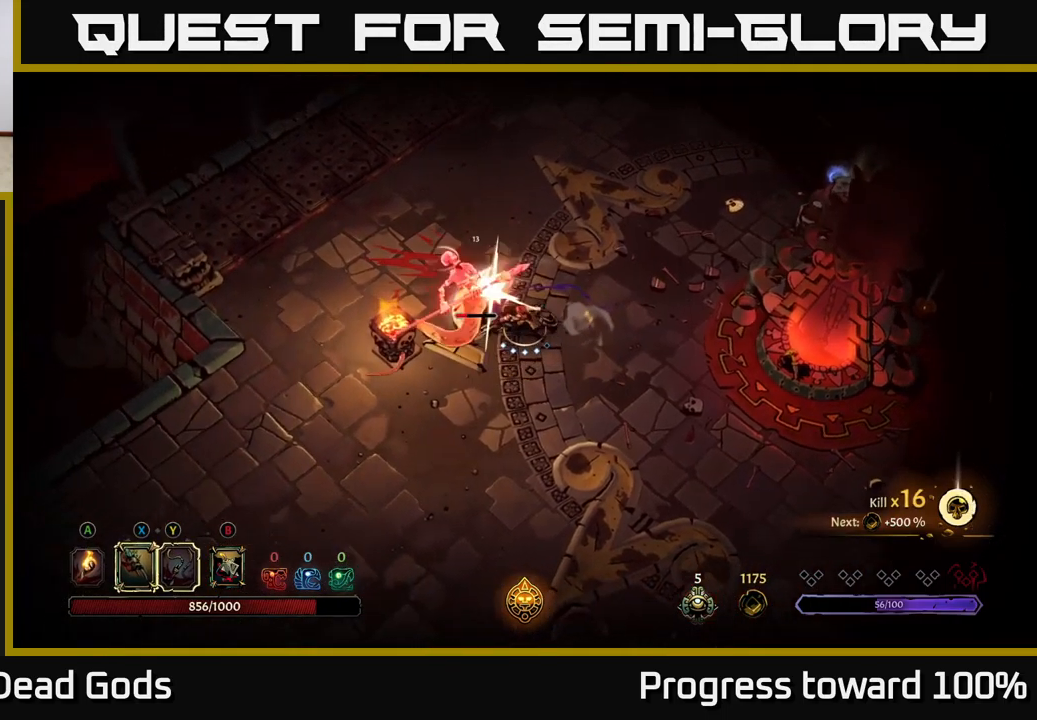
{"buttons": [], "left_stick": "center", "right_stick": "center", "events": [[16, "X", "down"], [100, "X", "up"], [200, "left_stick", "up-left"], [233, "X", "down"], [283, "X", "up"], [350, "left_stick", "center"]]}
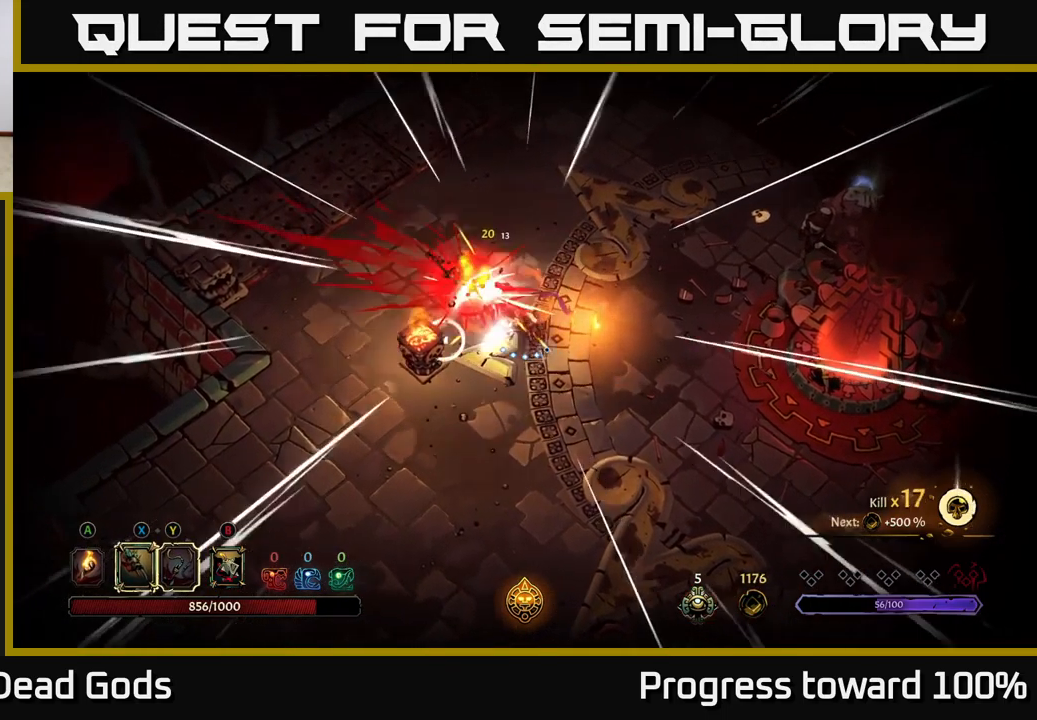
{"buttons": [], "left_stick": "up-right", "right_stick": "center", "events": [[317, "left_stick", "up-right"]]}
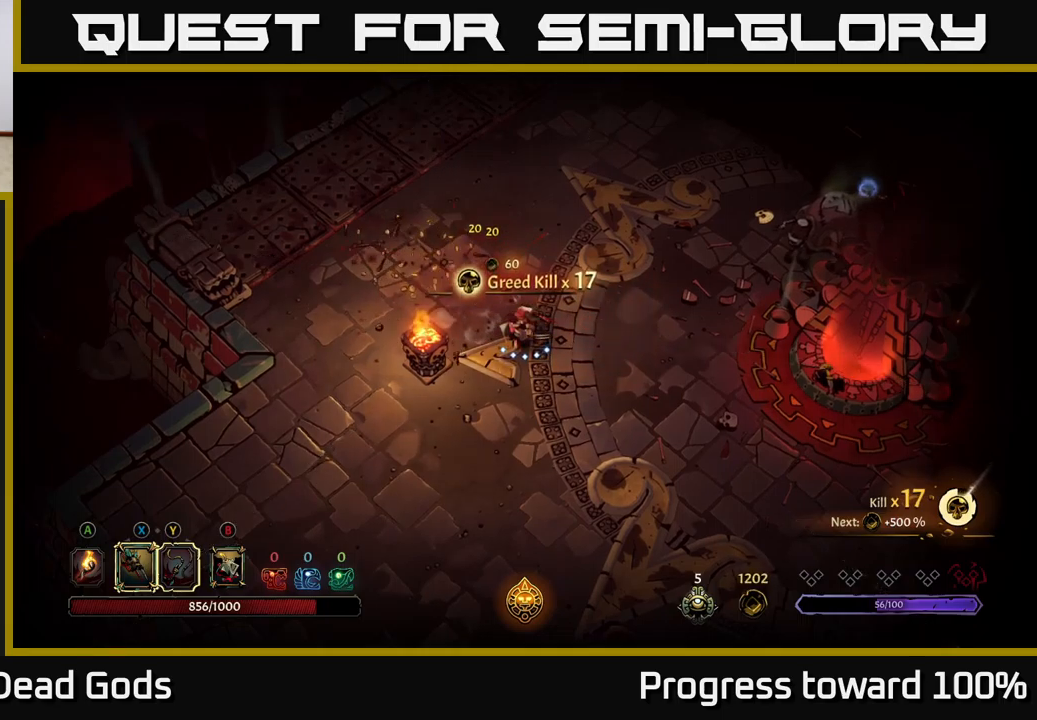
{"buttons": ["B"], "left_stick": "up-right", "right_stick": "center", "events": [[300, "B", "down"], [367, "B", "up"], [433, "B", "down"]]}
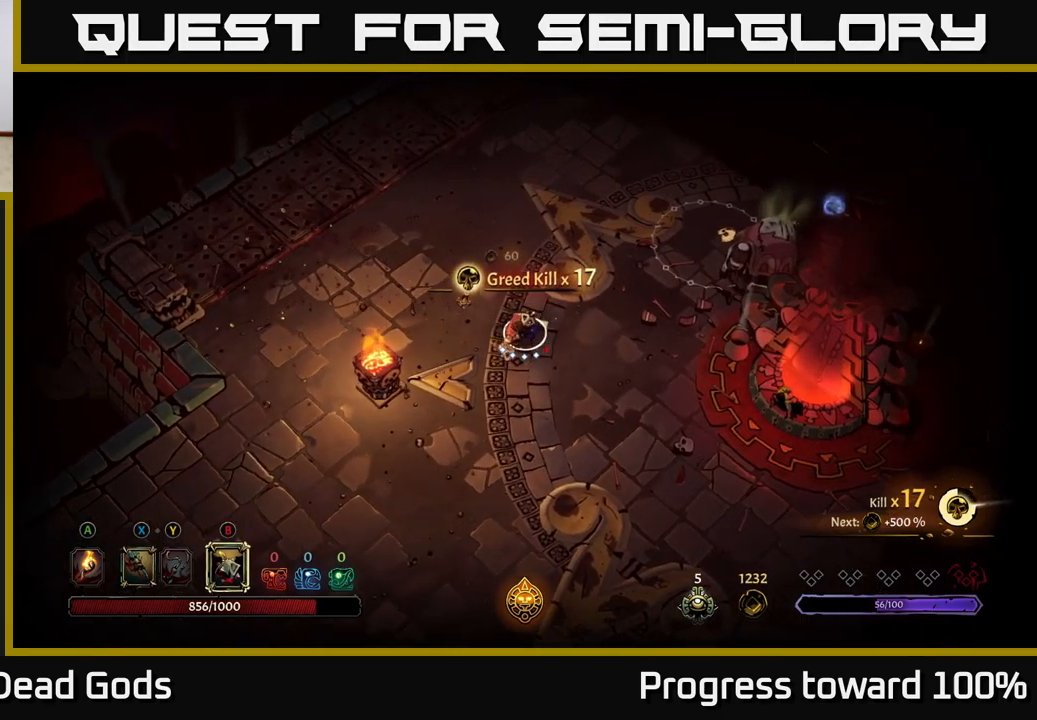
{"buttons": [], "left_stick": "right", "right_stick": "center", "events": [[50, "B", "up"], [333, "B", "down"], [400, "left_stick", "right"], [433, "B", "up"]]}
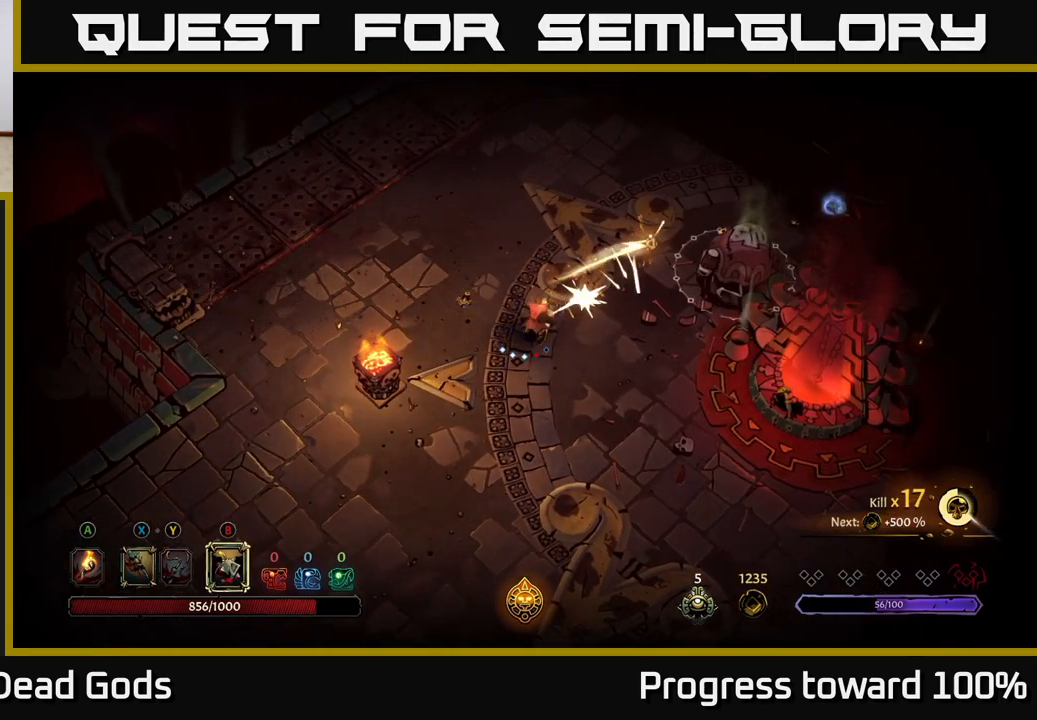
{"buttons": ["B"], "left_stick": "right", "right_stick": "center", "events": [[100, "B", "down"], [217, "B", "up"], [283, "B", "down"], [367, "B", "up"], [433, "B", "down"]]}
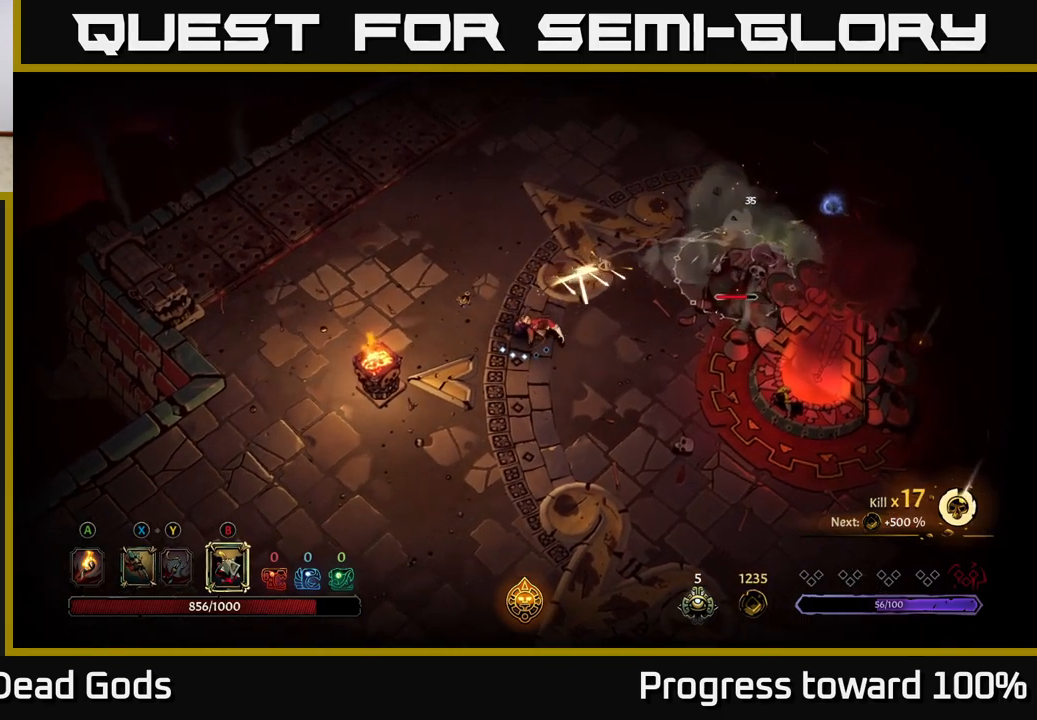
{"buttons": ["B"], "left_stick": "right", "right_stick": "center", "events": [[33, "B", "up"], [100, "B", "down"], [200, "B", "up"], [267, "B", "down"], [367, "B", "up"], [433, "B", "down"]]}
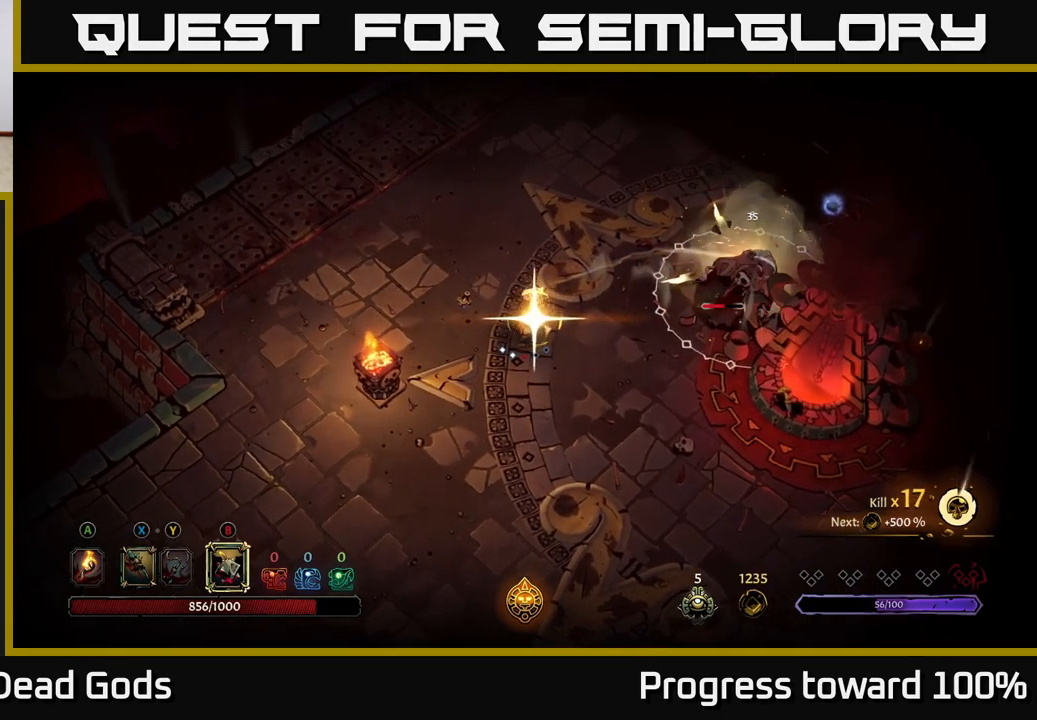
{"buttons": [], "left_stick": "right", "right_stick": "center", "events": [[33, "B", "up"]]}
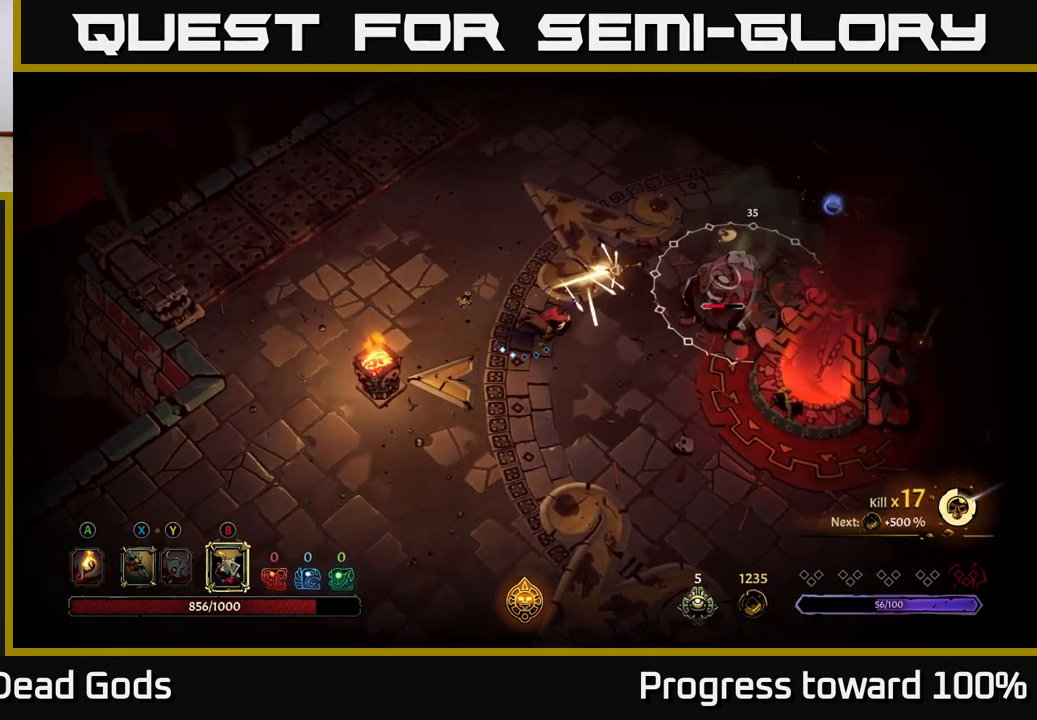
{"buttons": [], "left_stick": "right", "right_stick": "center", "events": [[250, "X", "down"], [367, "X", "up"]]}
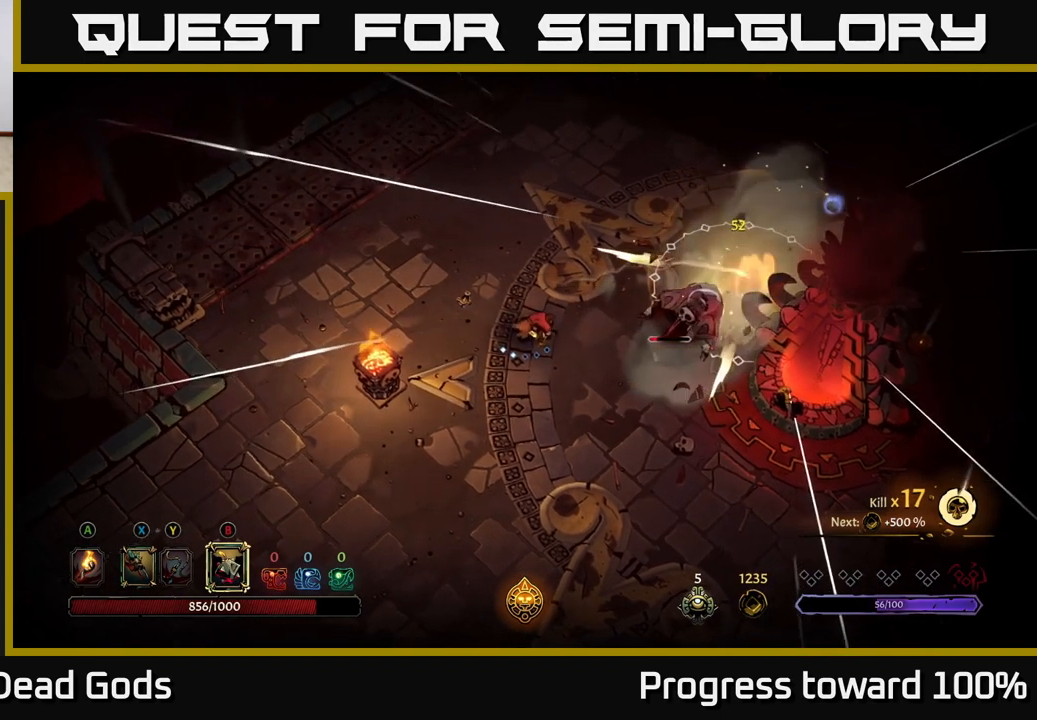
{"buttons": [], "left_stick": "right", "right_stick": "center", "events": [[200, "X", "down"], [267, "X", "up"], [367, "X", "down"], [433, "X", "up"]]}
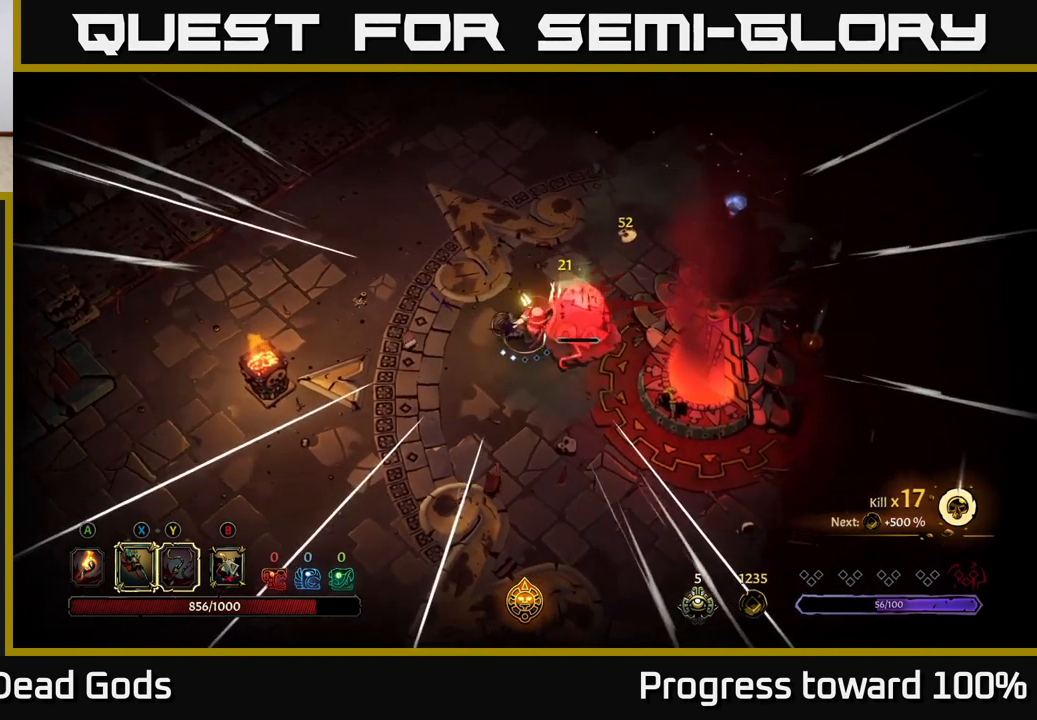
{"buttons": [], "left_stick": "center", "right_stick": "center", "events": [[67, "X", "down"], [167, "X", "up"], [283, "left_stick", "center"], [333, "X", "down"], [417, "X", "up"]]}
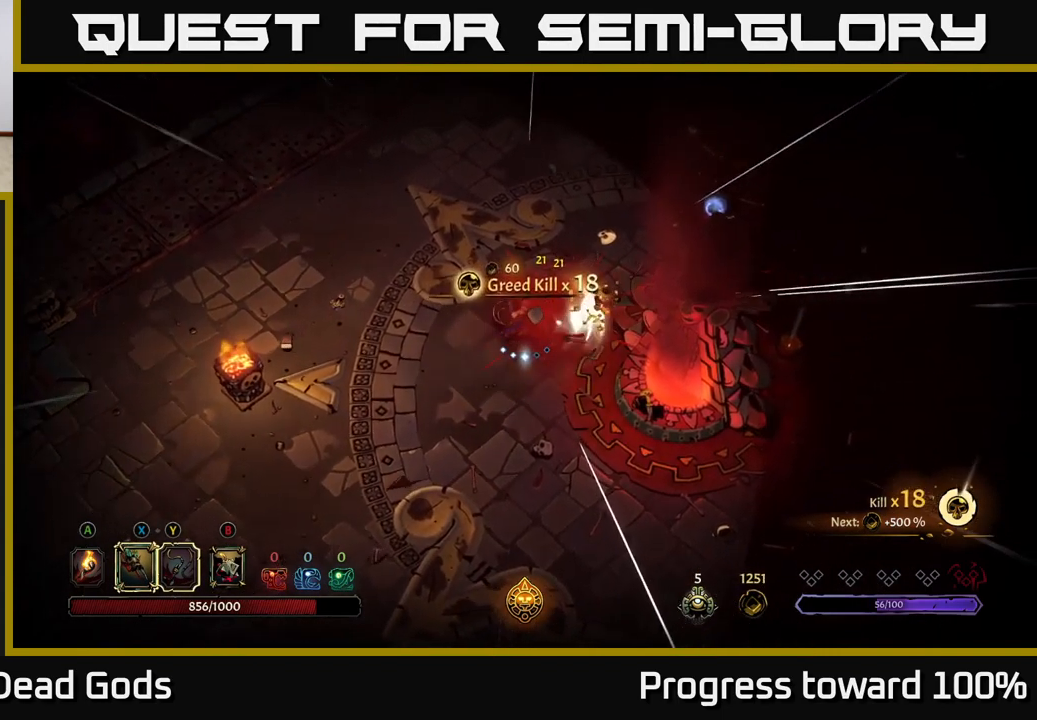
{"buttons": [], "left_stick": "up-right", "right_stick": "center", "events": [[83, "left_stick", "up"], [333, "left_stick", "up-right"]]}
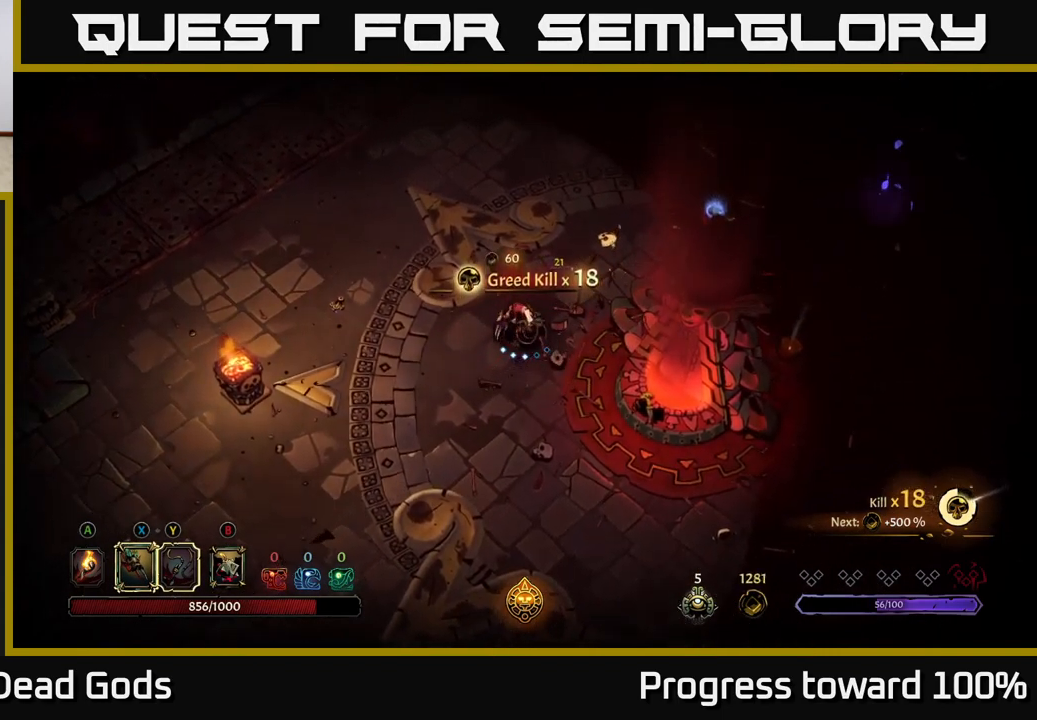
{"buttons": [], "left_stick": "up-right", "right_stick": "center", "events": [[33, "A", "down"], [133, "A", "up"]]}
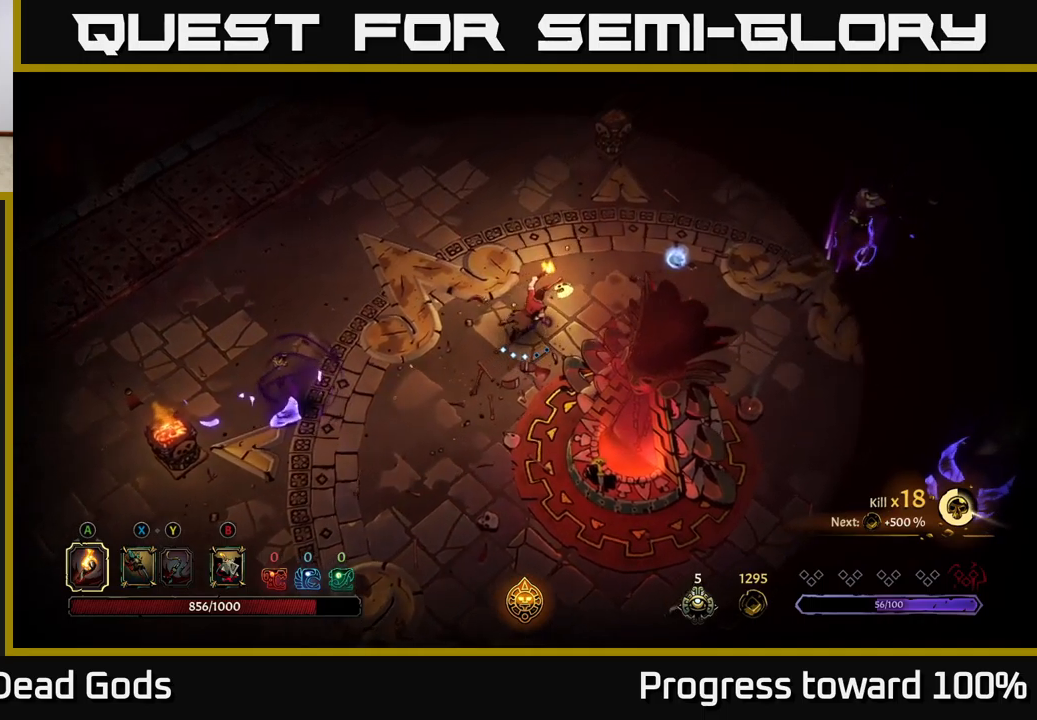
{"buttons": ["Y"], "left_stick": "up-right", "right_stick": "center", "events": [[300, "Y", "down"]]}
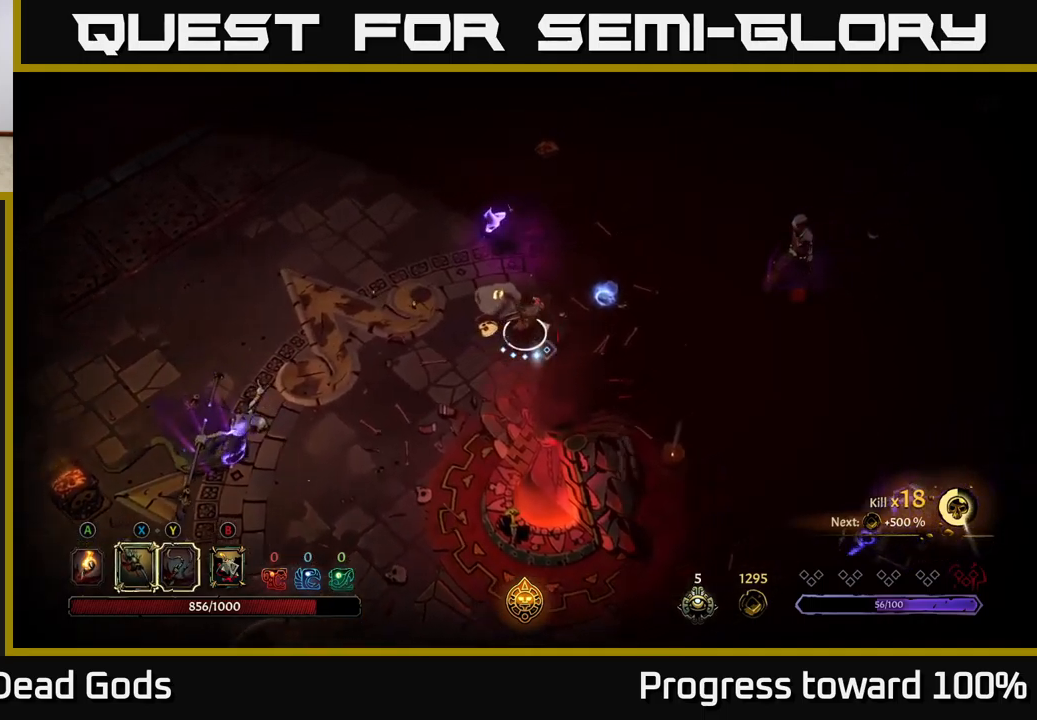
{"buttons": [], "left_stick": "up-right", "right_stick": "center", "events": [[400, "Y", "up"]]}
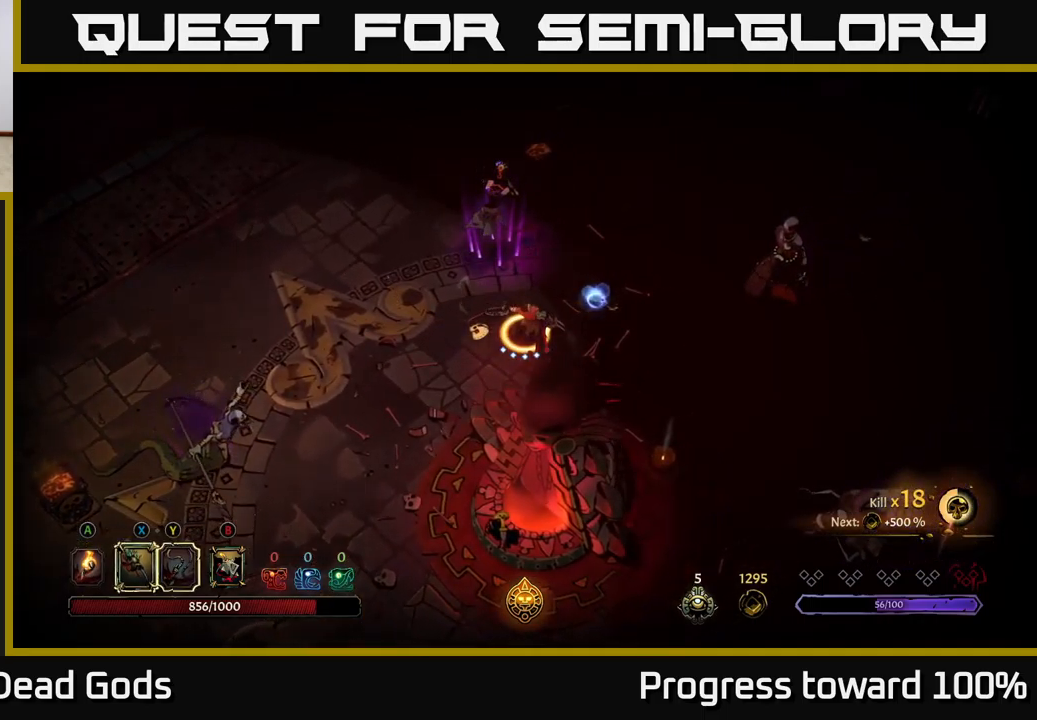
{"buttons": ["X"], "left_stick": "up-right", "right_stick": "center", "events": [[434, "X", "down"]]}
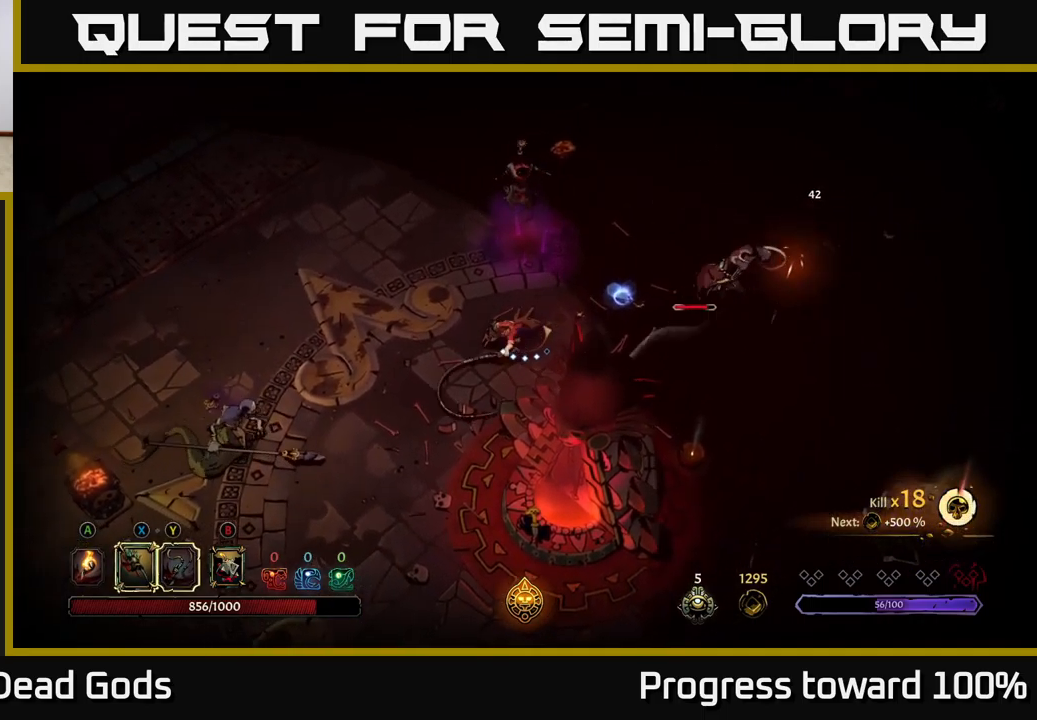
{"buttons": [], "left_stick": "up-right", "right_stick": "center", "events": [[67, "X", "up"], [284, "X", "down"], [434, "X", "up"]]}